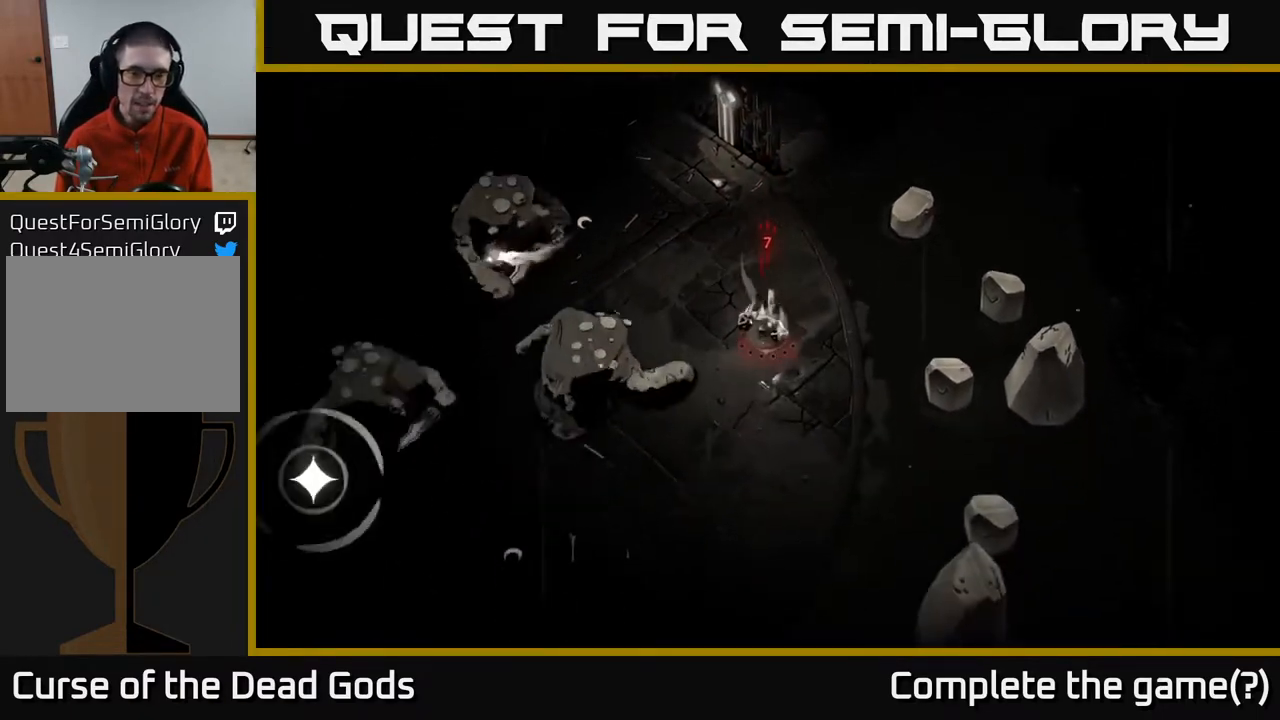
Gameplay with a controller (Xbox layout); each line is a JSON object with the inputs held at the frame after it. "events" lists button and stick changes between this image and that frame as [ms after this image, input, new state], when the widget could be followed in between.
{"buttons": [], "left_stick": "down-left", "right_stick": "center", "events": [[467, "left_stick", "down-left"]]}
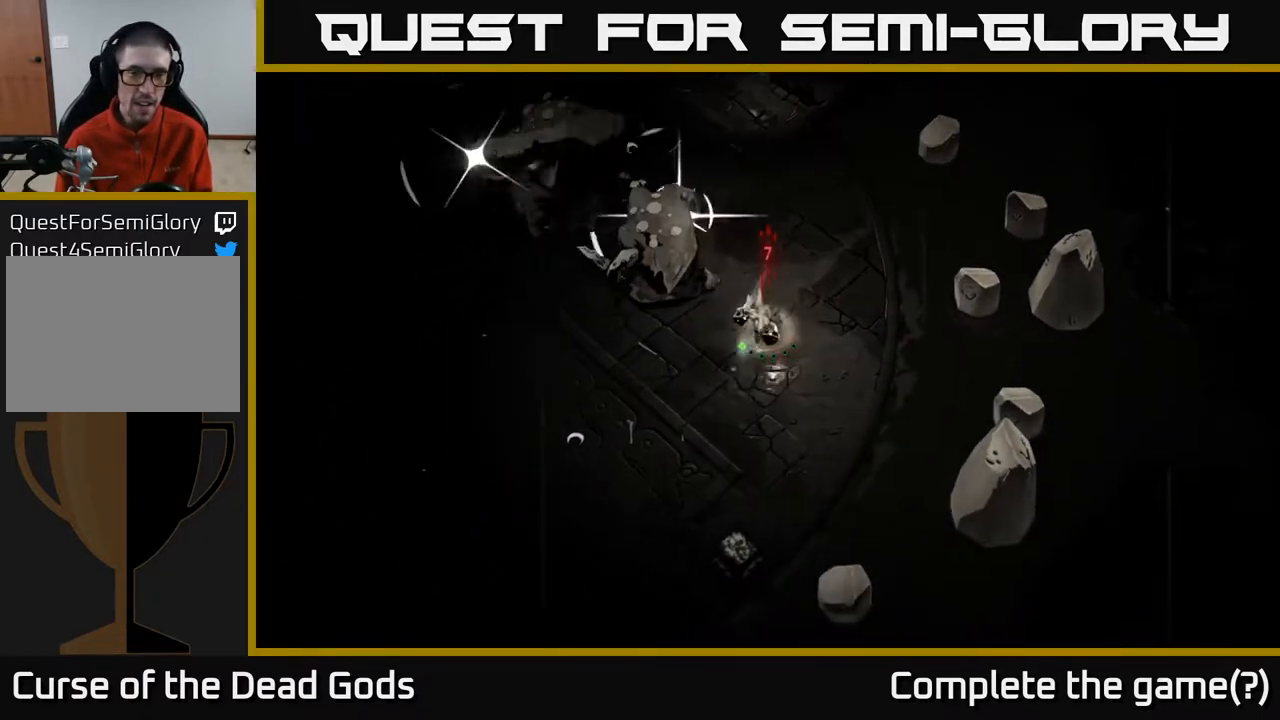
{"buttons": [], "left_stick": "left", "right_stick": "center", "events": [[233, "left_stick", "left"], [267, "R2", "down"], [433, "R2", "up"]]}
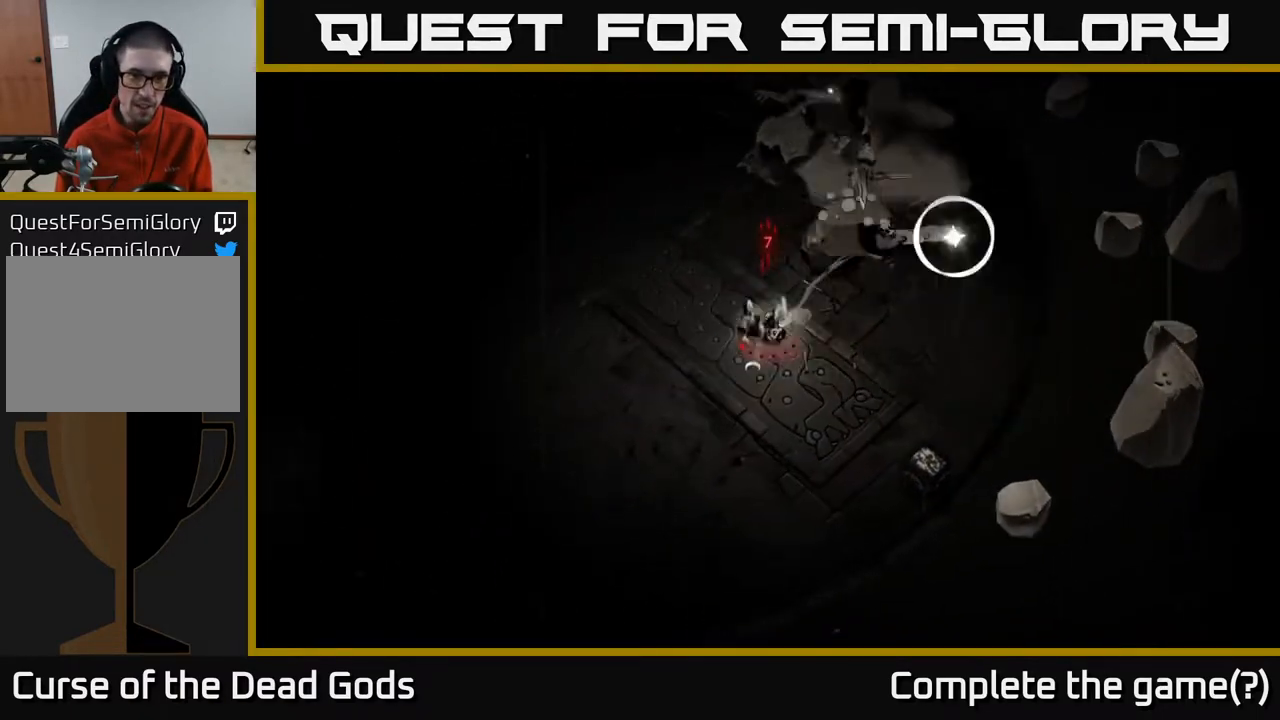
{"buttons": [], "left_stick": "left", "right_stick": "center", "events": [[167, "left_stick", "up-left"], [317, "left_stick", "left"]]}
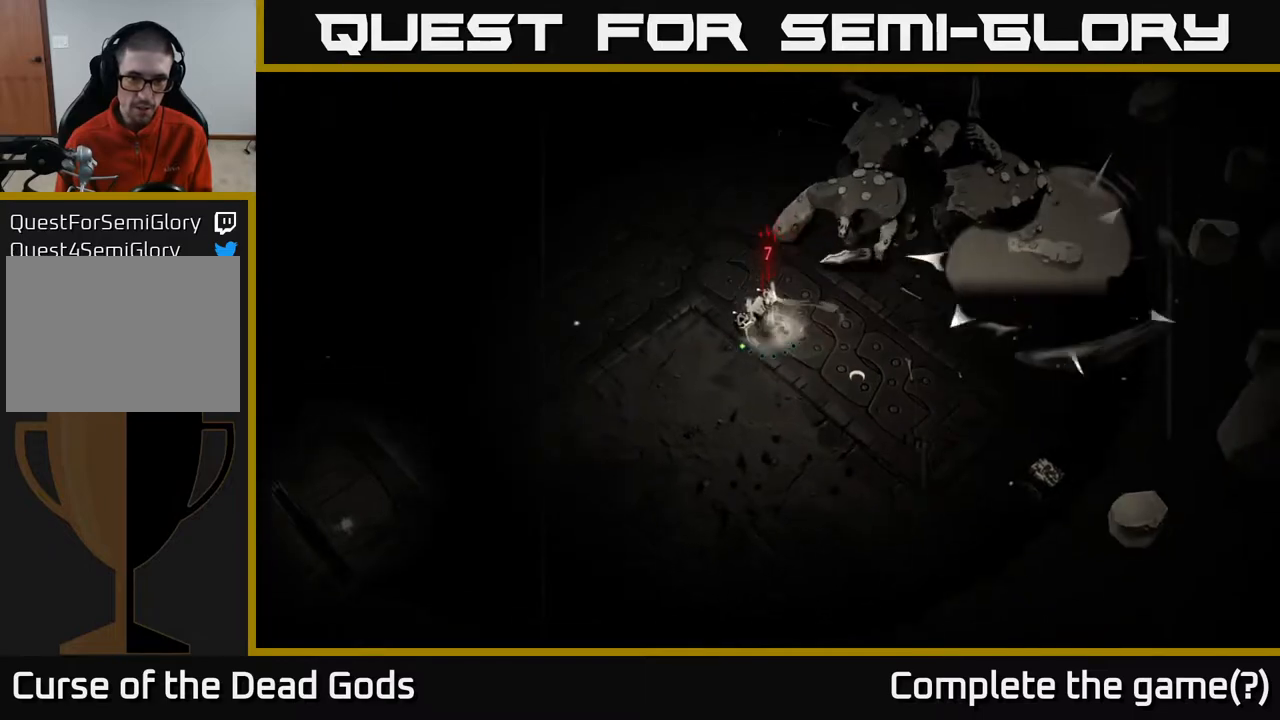
{"buttons": [], "left_stick": "left", "right_stick": "center", "events": []}
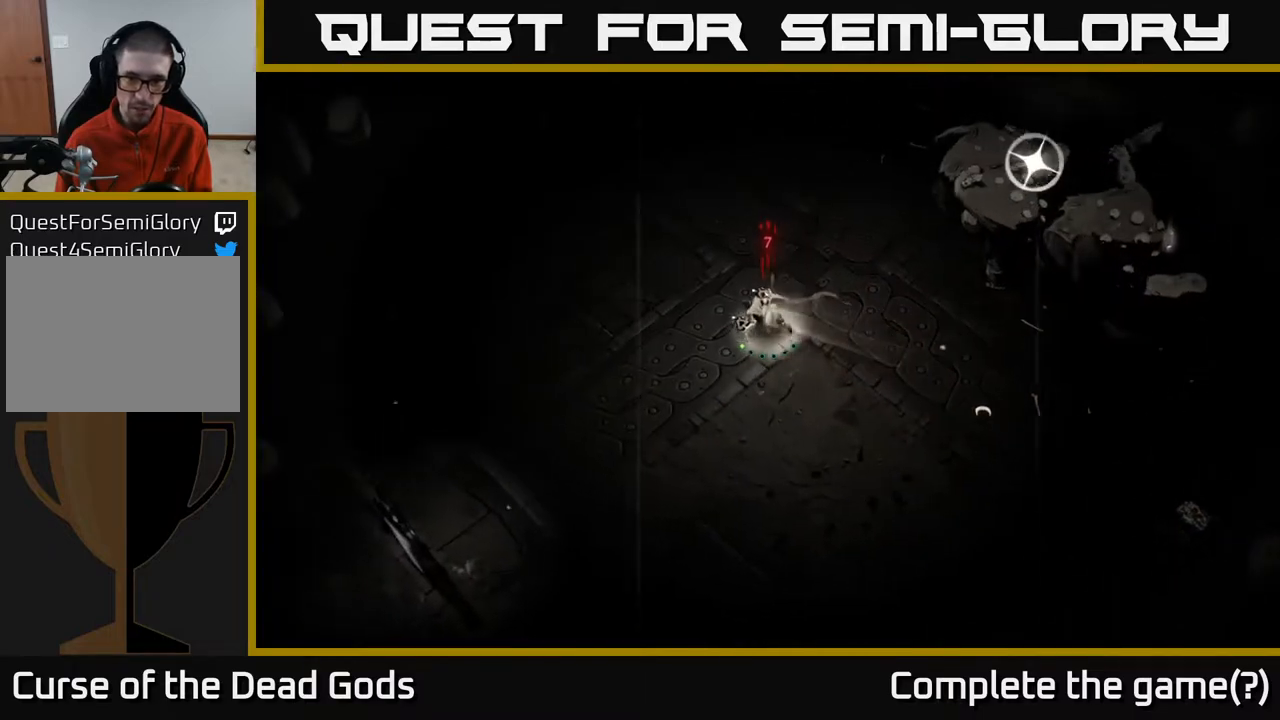
{"buttons": [], "left_stick": "left", "right_stick": "center", "events": []}
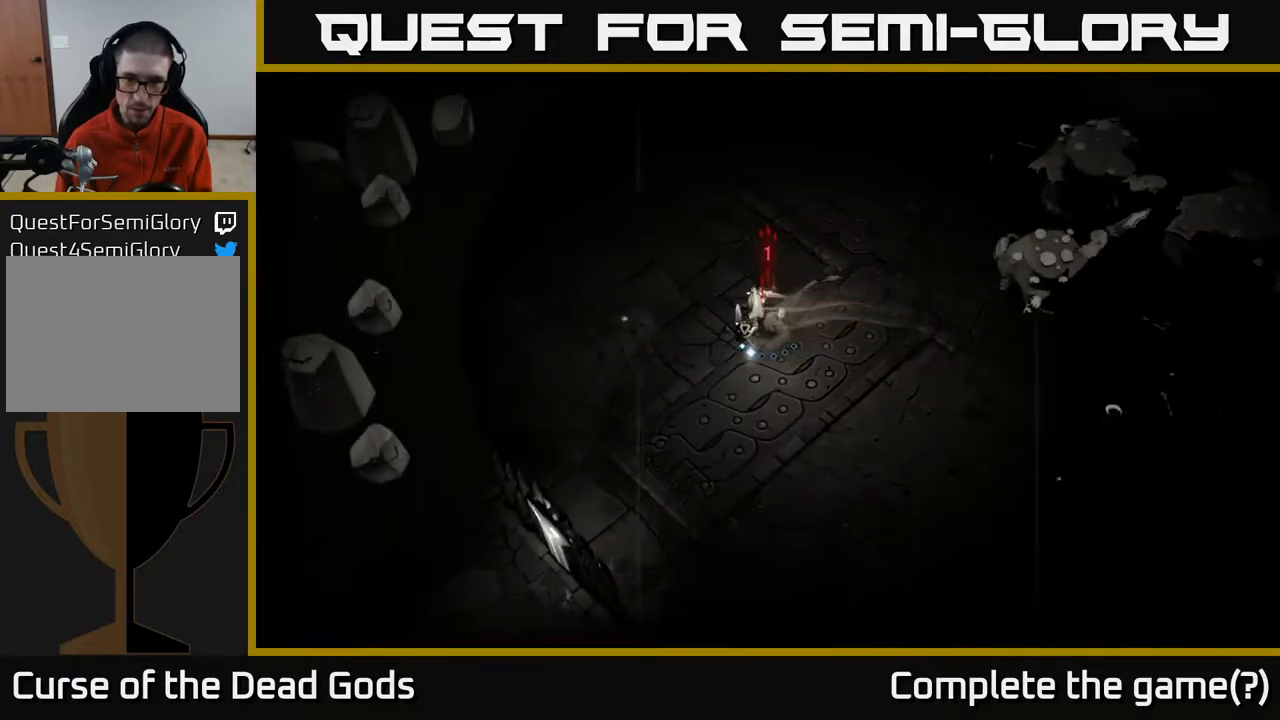
{"buttons": [], "left_stick": "up", "right_stick": "center", "events": [[100, "left_stick", "up-left"], [200, "left_stick", "up"]]}
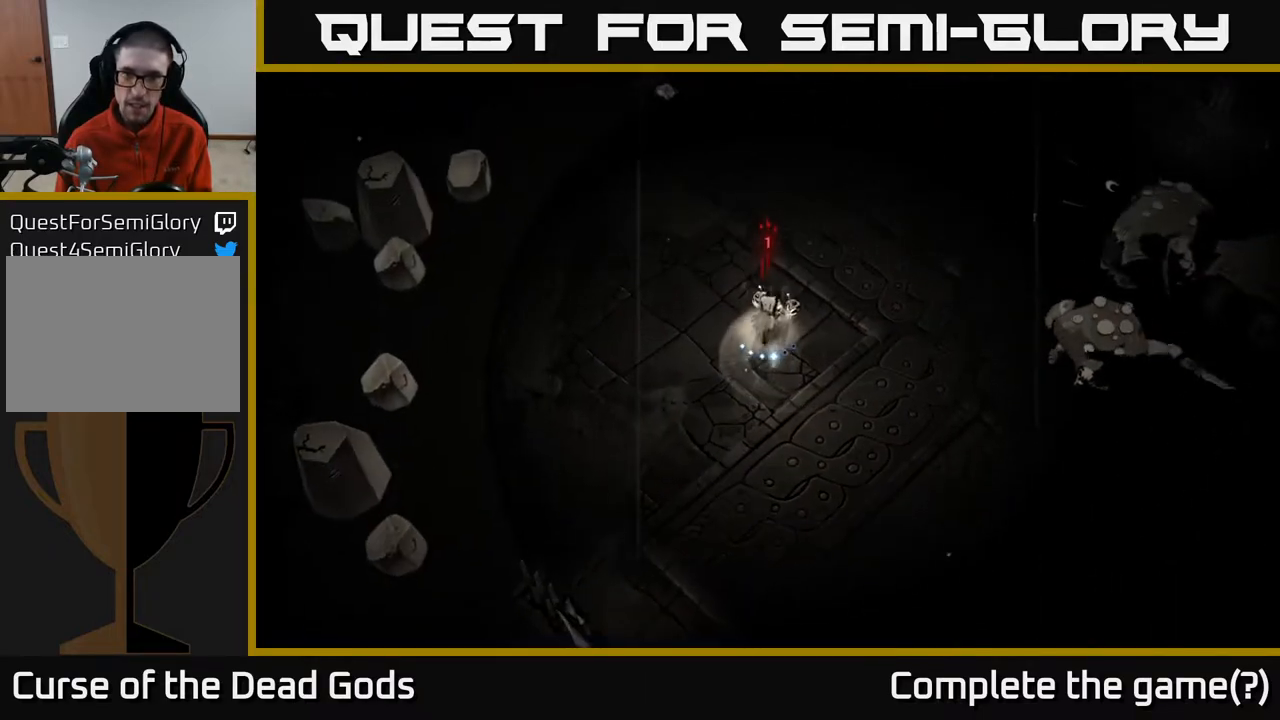
{"buttons": ["B"], "left_stick": "right", "right_stick": "center", "events": [[183, "left_stick", "right"], [433, "B", "down"]]}
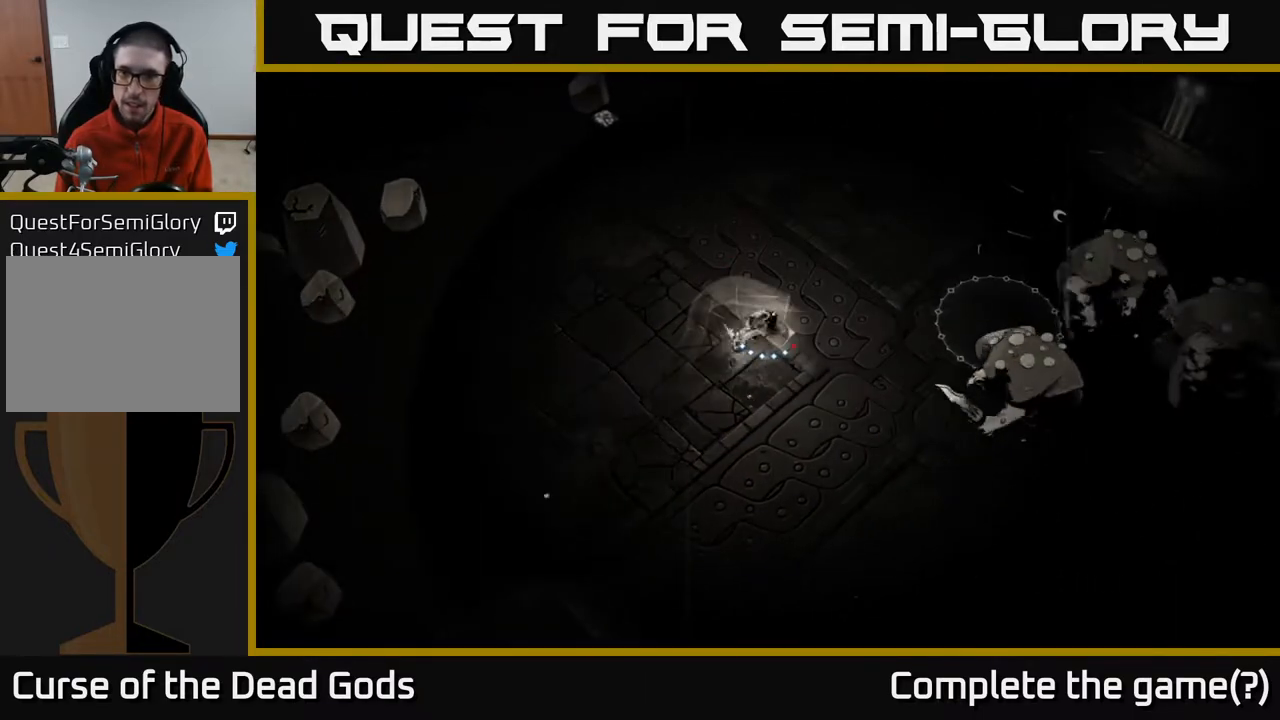
{"buttons": ["B"], "left_stick": "right", "right_stick": "center", "events": []}
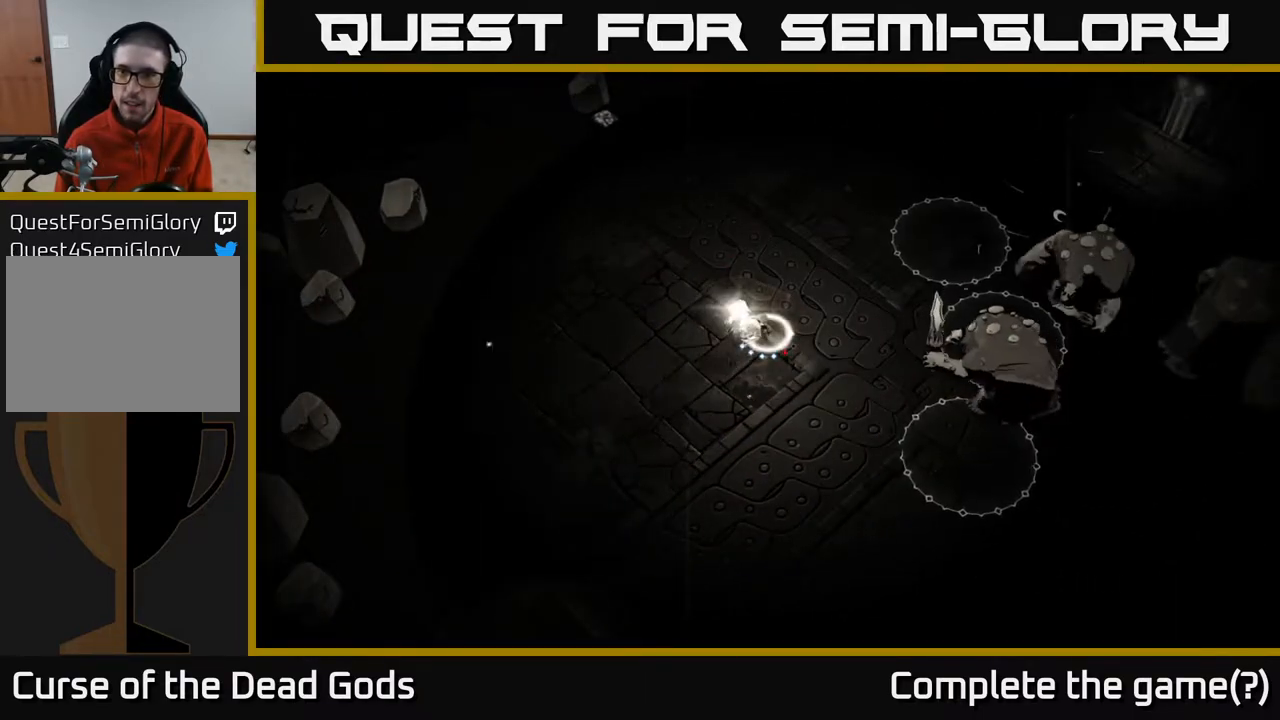
{"buttons": [], "left_stick": "right", "right_stick": "center", "events": [[117, "B", "up"]]}
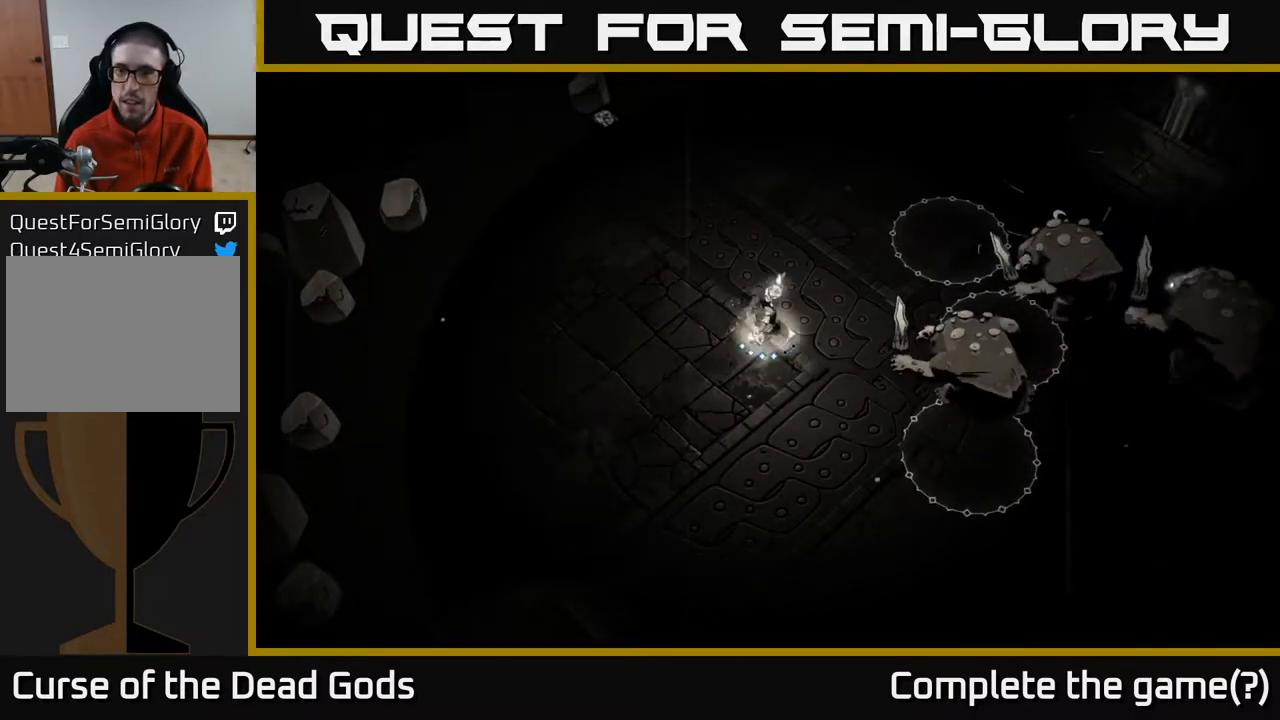
{"buttons": [], "left_stick": "center", "right_stick": "center", "events": [[467, "left_stick", "center"]]}
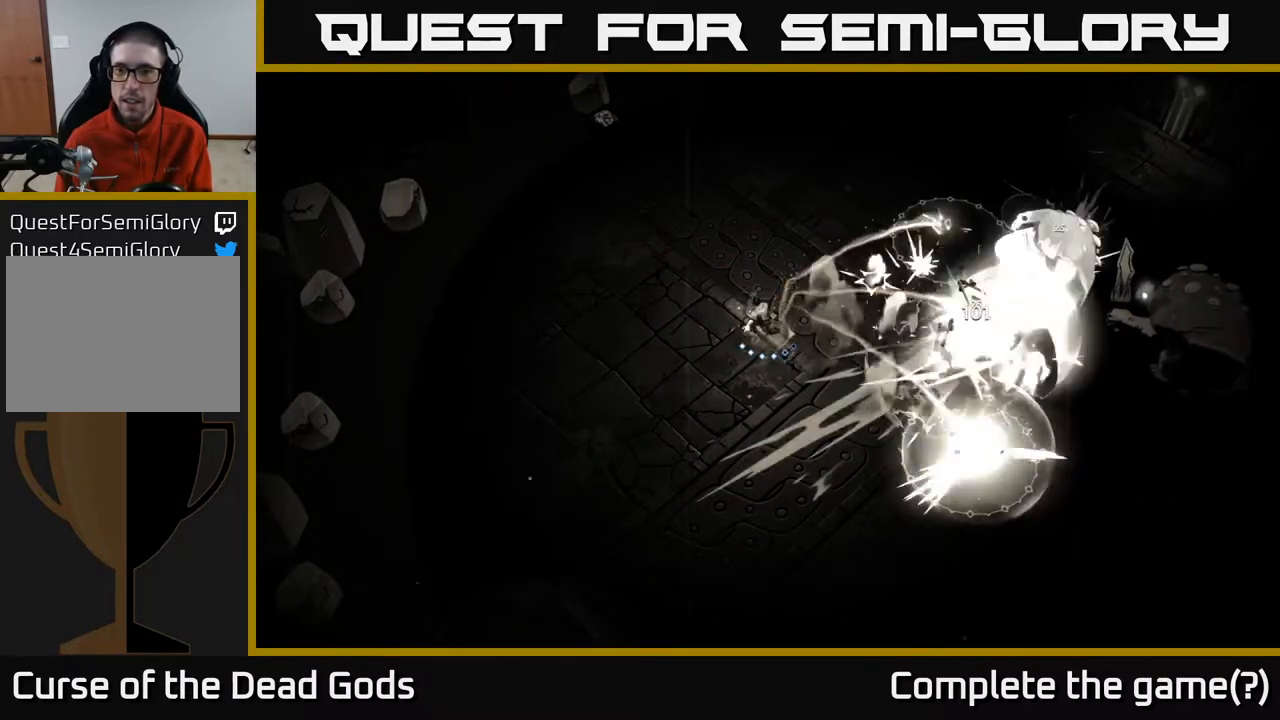
{"buttons": [], "left_stick": "down", "right_stick": "center", "events": [[283, "A", "down"], [333, "left_stick", "down"], [367, "A", "up"]]}
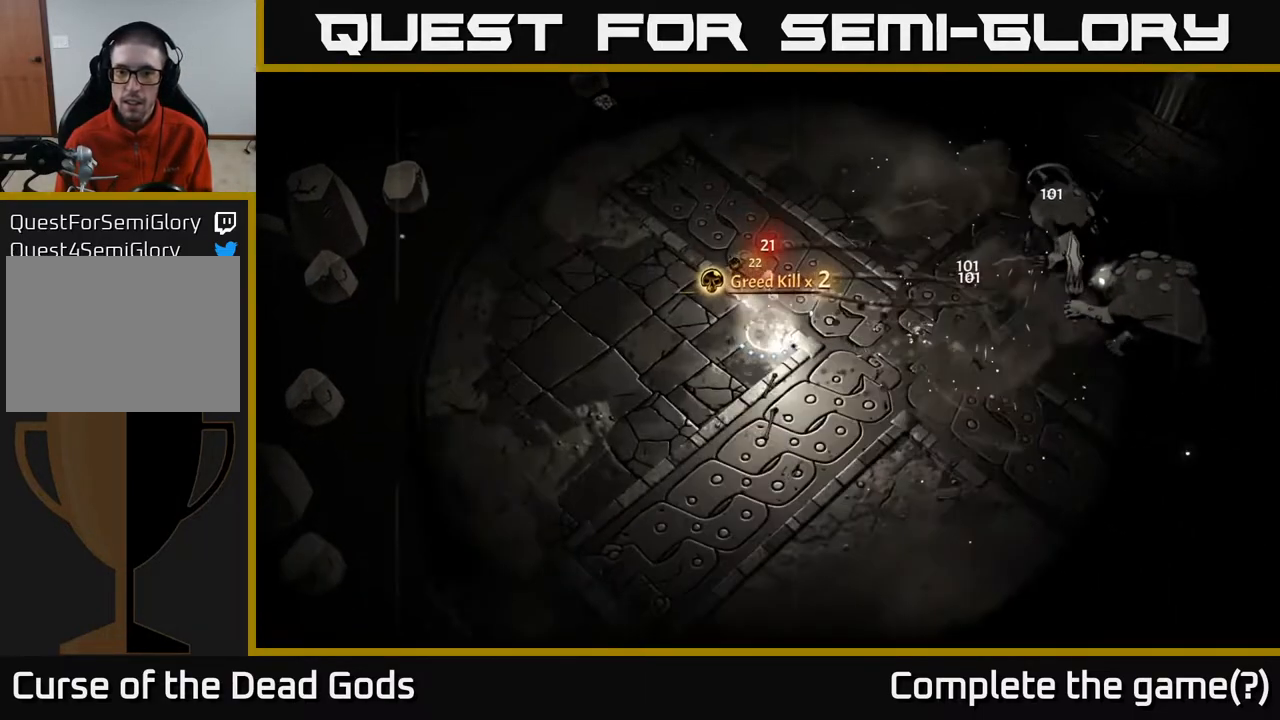
{"buttons": [], "left_stick": "down-left", "right_stick": "center", "events": [[417, "left_stick", "down-left"]]}
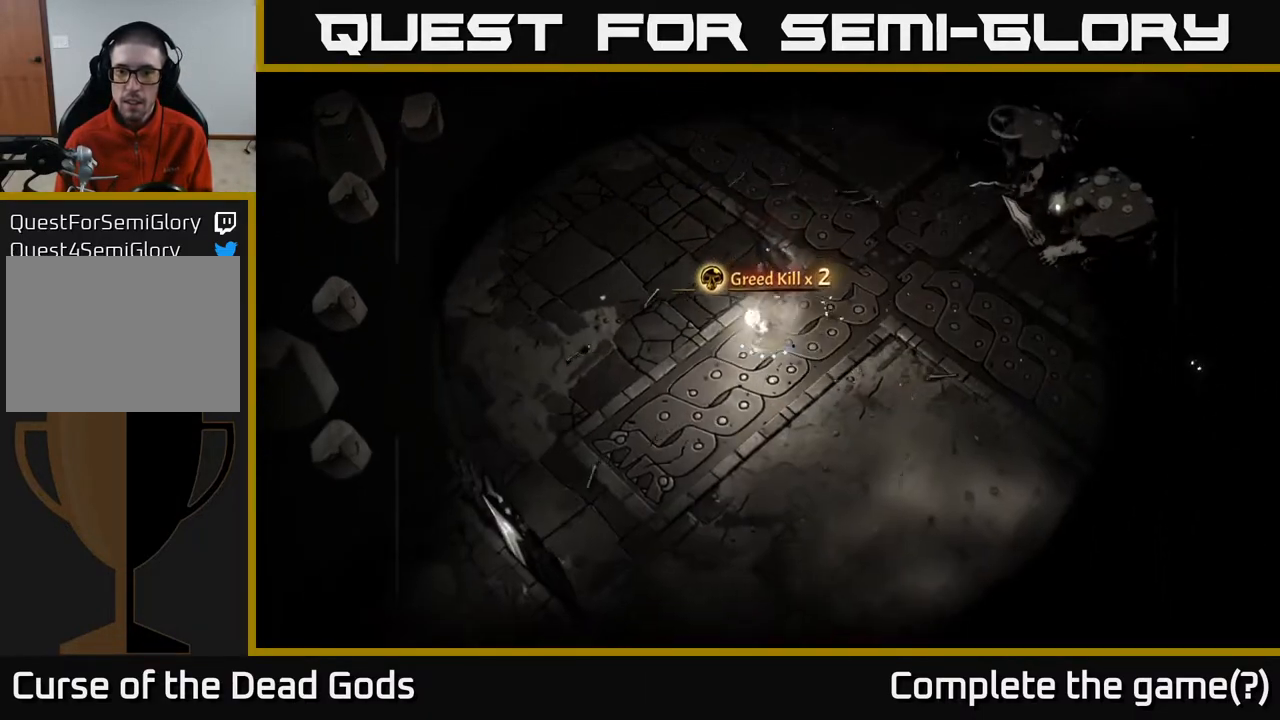
{"buttons": [], "left_stick": "down-right", "right_stick": "center", "events": [[117, "left_stick", "left"], [433, "left_stick", "down-right"]]}
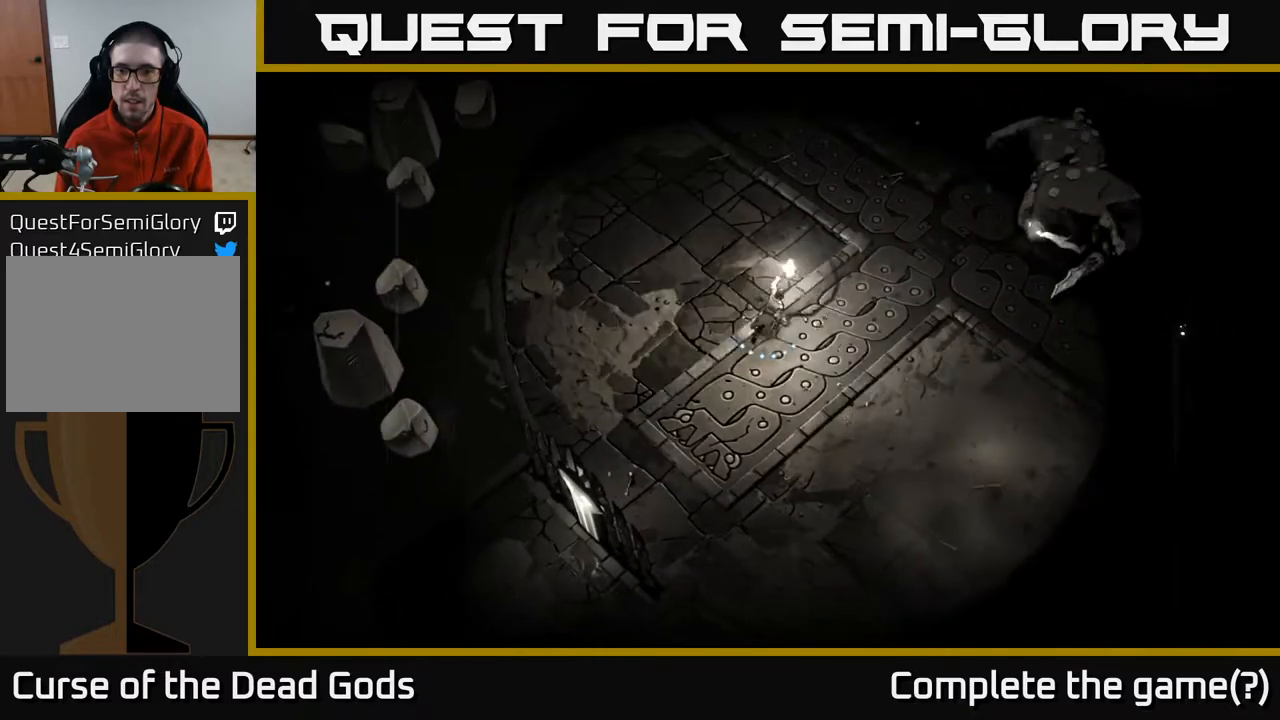
{"buttons": ["A"], "left_stick": "down-right", "right_stick": "center", "events": [[433, "A", "down"]]}
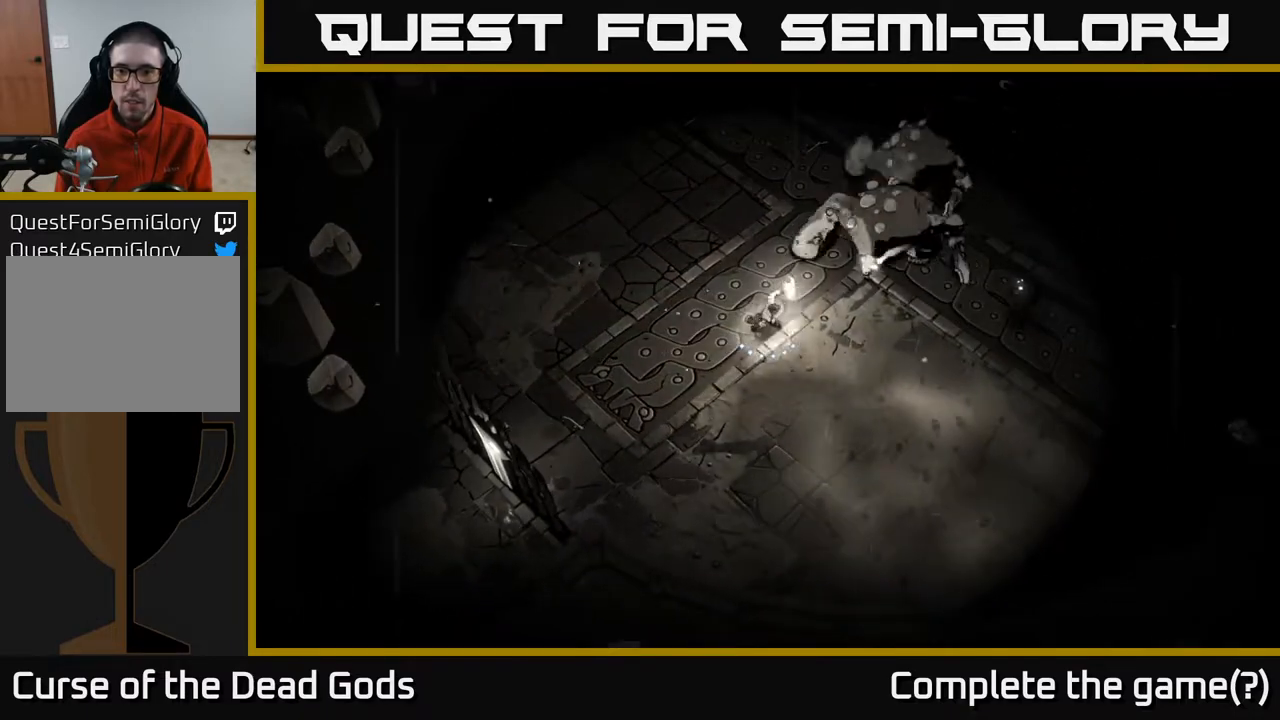
{"buttons": [], "left_stick": "up-left", "right_stick": "center", "events": [[33, "A", "up"], [333, "left_stick", "center"], [450, "left_stick", "up-left"]]}
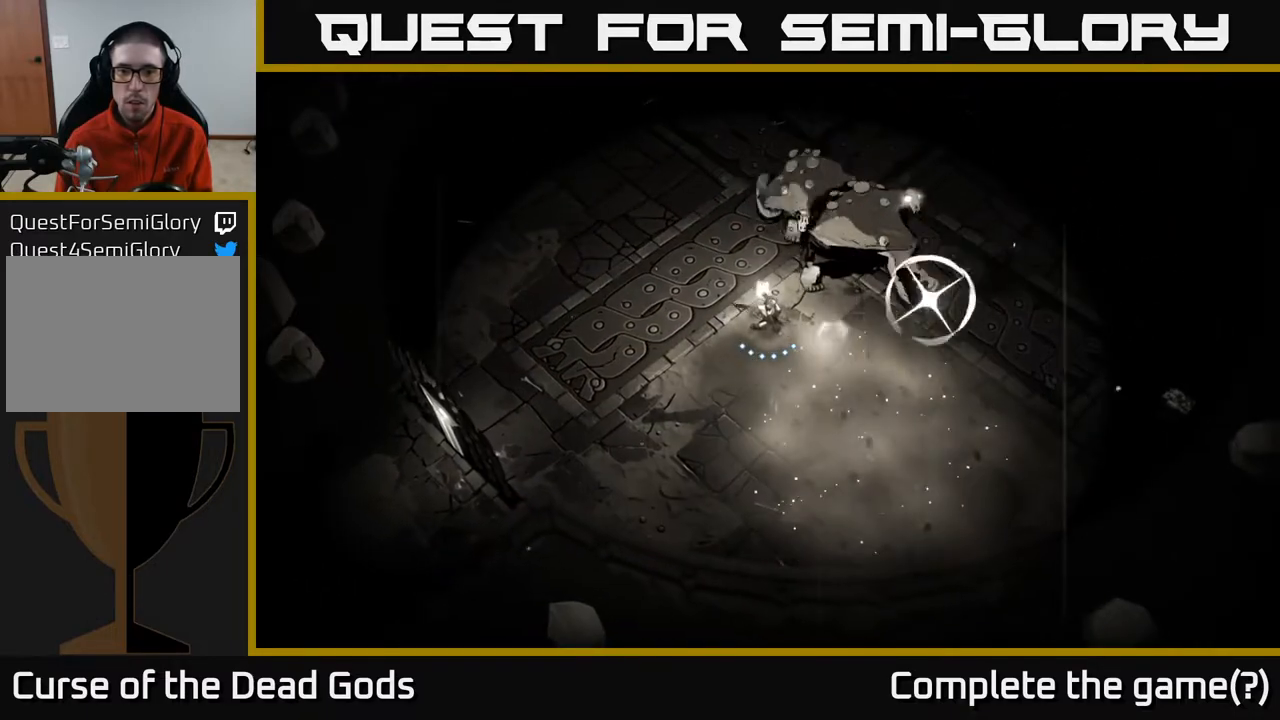
{"buttons": ["R2"], "left_stick": "up-left", "right_stick": "center", "events": [[100, "R2", "down"], [217, "R2", "up"], [283, "R2", "down"], [383, "R2", "up"], [450, "R2", "down"]]}
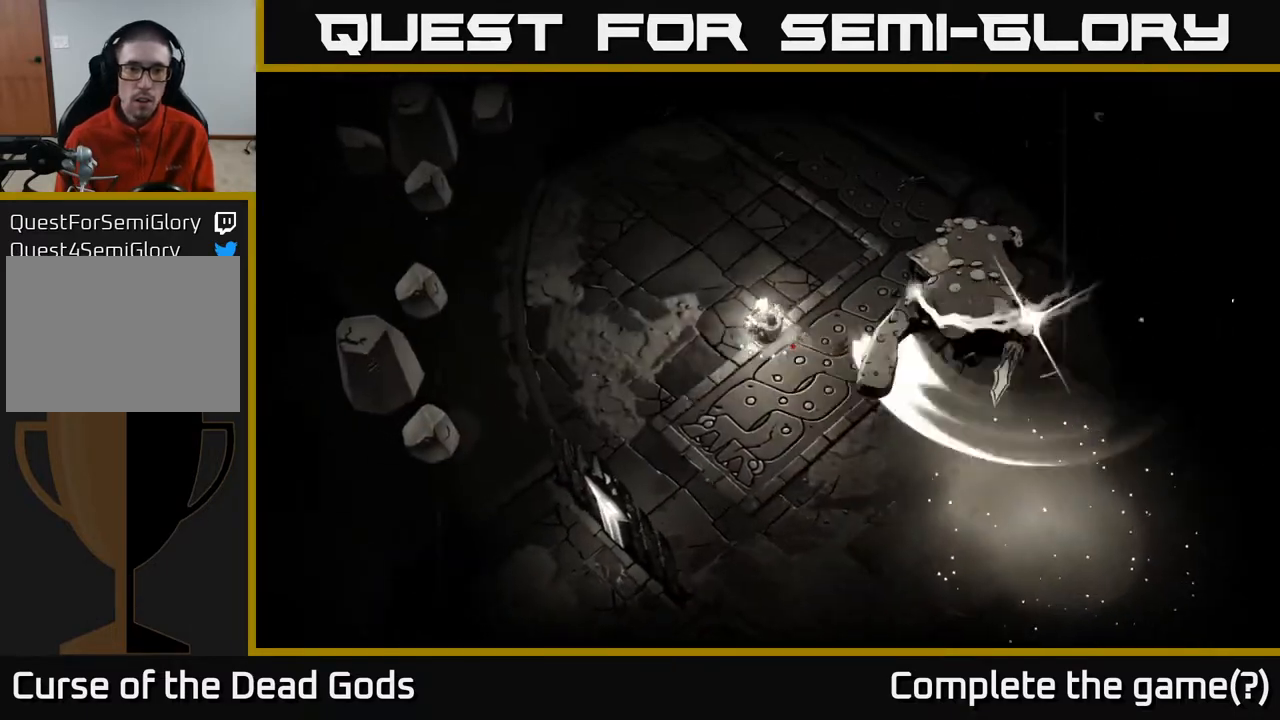
{"buttons": [], "left_stick": "up-right", "right_stick": "center", "events": [[33, "R2", "up"], [100, "R2", "down"], [183, "R2", "up"], [267, "R2", "down"], [317, "R2", "up"], [400, "left_stick", "up-right"]]}
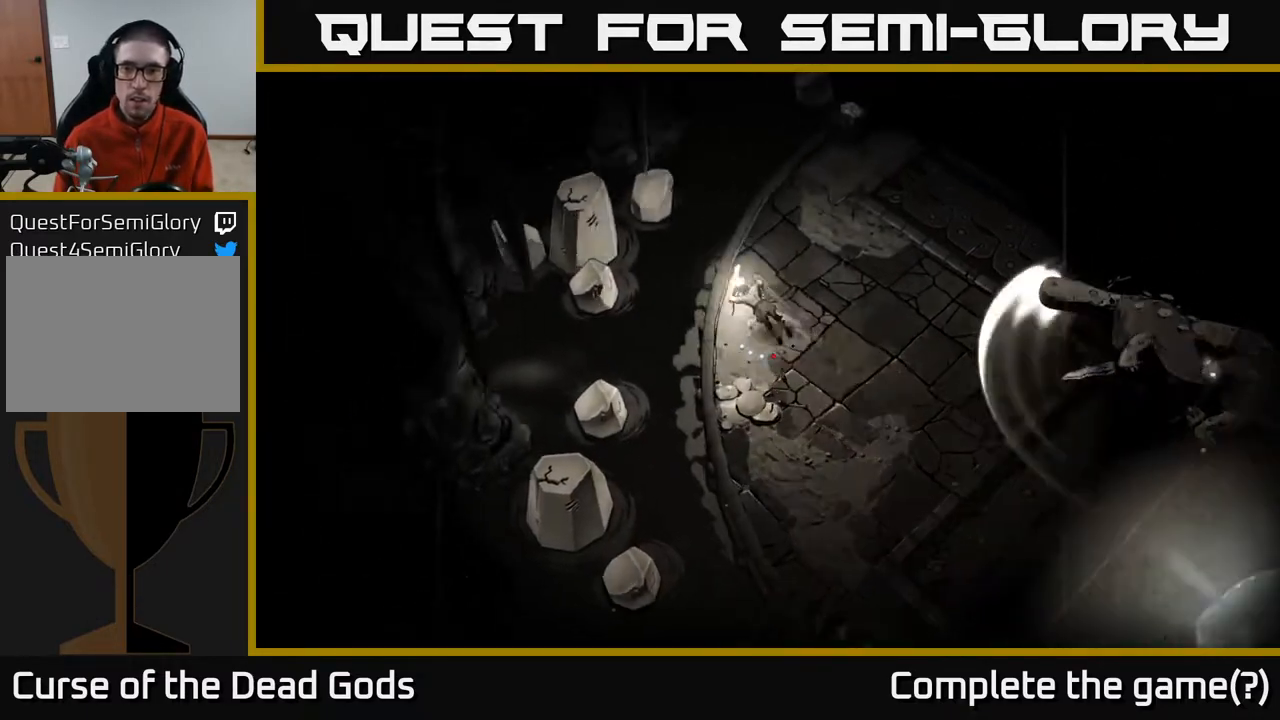
{"buttons": [], "left_stick": "right", "right_stick": "center", "events": [[117, "left_stick", "right"]]}
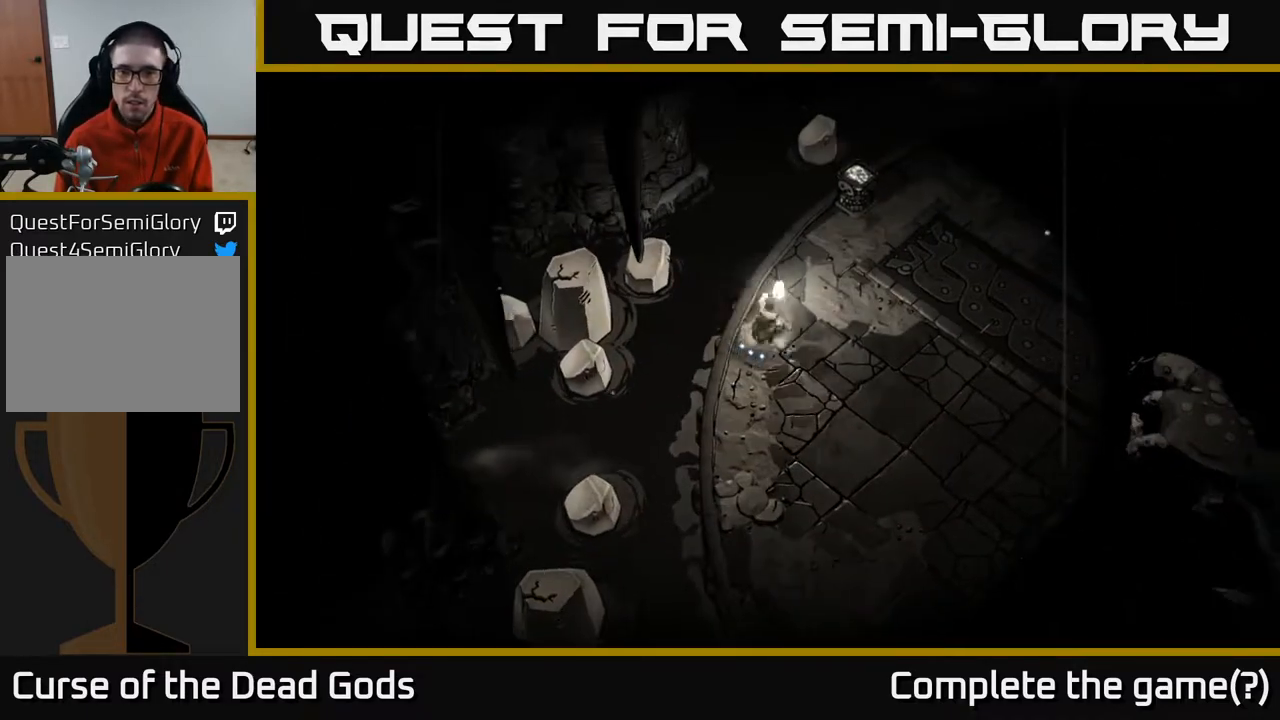
{"buttons": [], "left_stick": "right", "right_stick": "center", "events": [[100, "Y", "down"], [200, "Y", "up"]]}
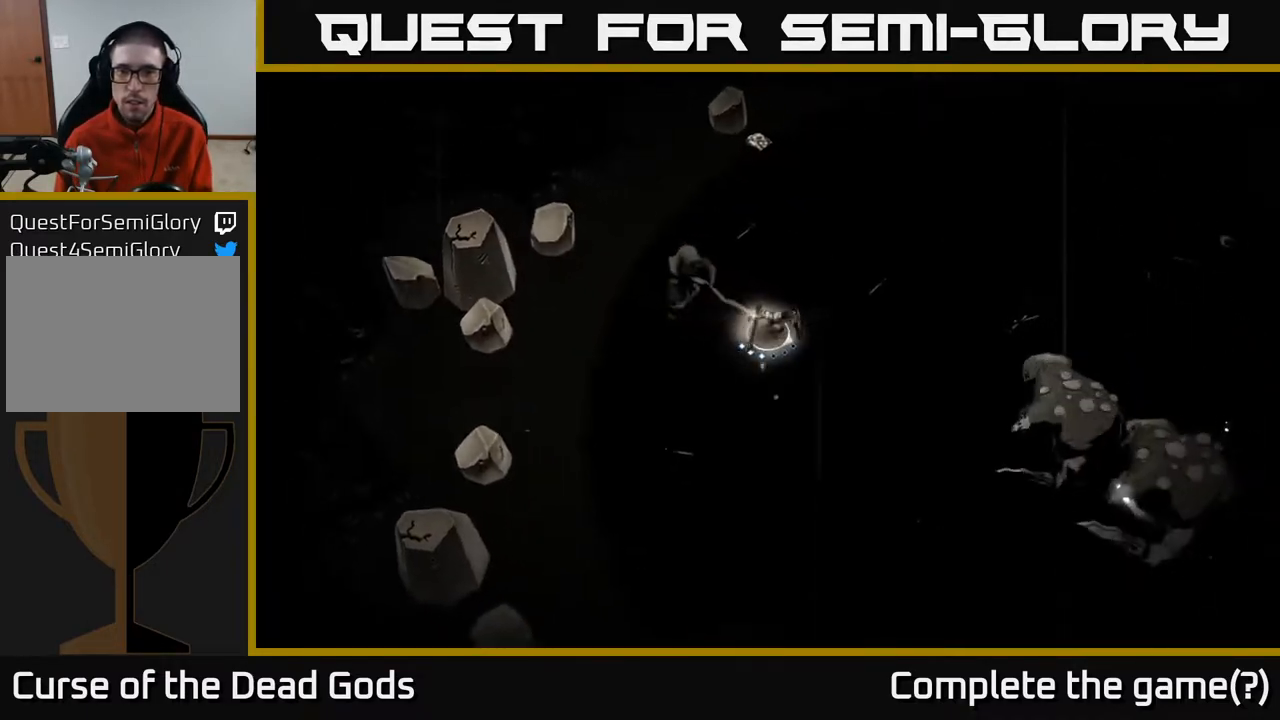
{"buttons": ["Y"], "left_stick": "right", "right_stick": "center", "events": [[300, "Y", "down"]]}
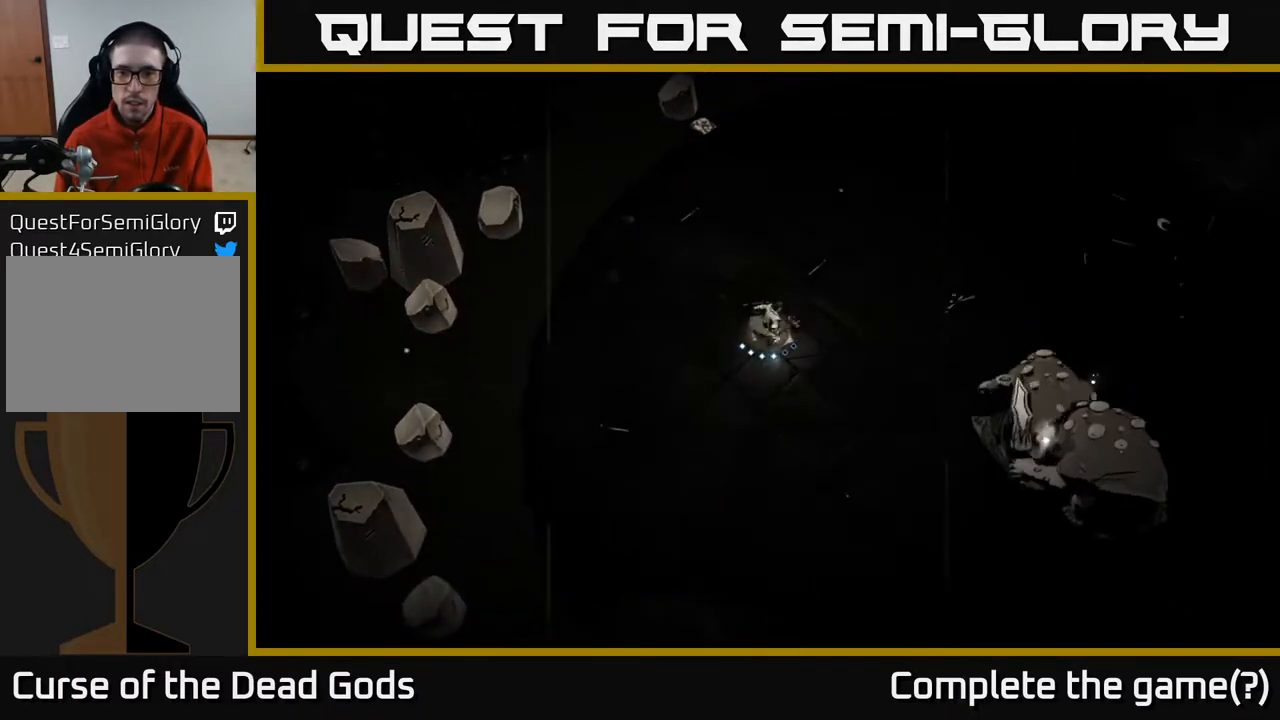
{"buttons": [], "left_stick": "right", "right_stick": "center", "events": [[217, "Y", "up"]]}
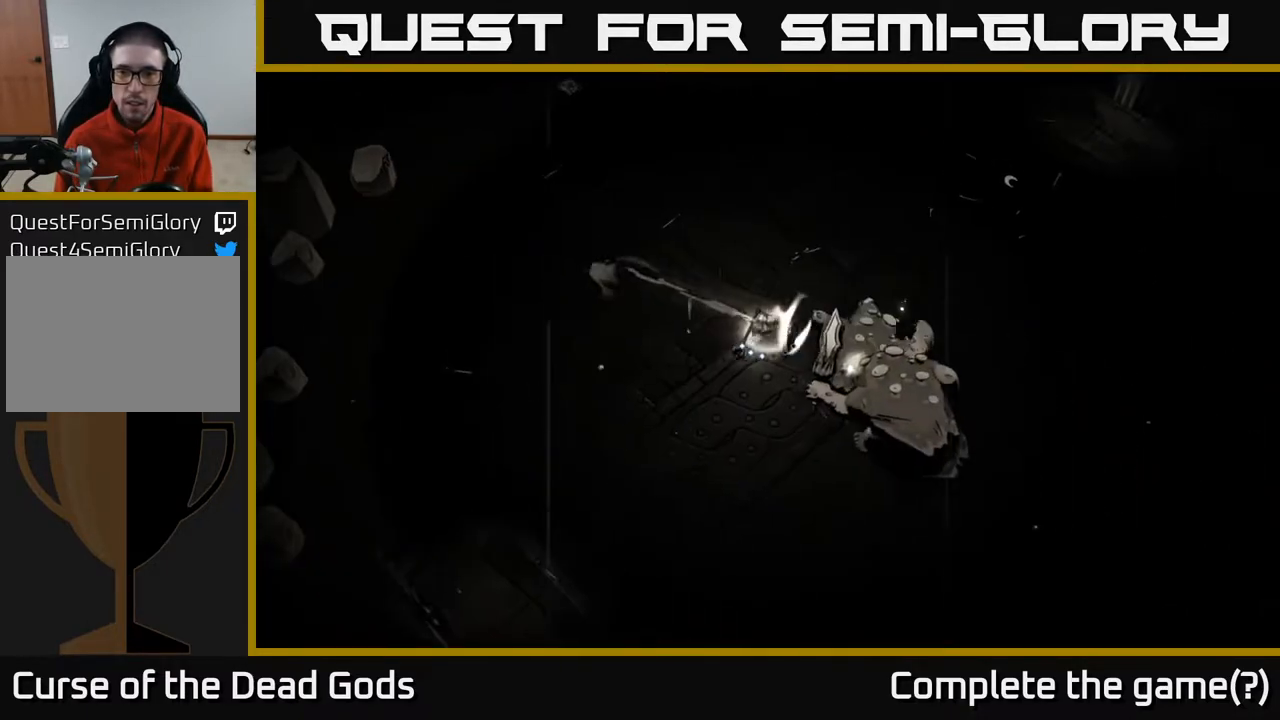
{"buttons": ["R2"], "left_stick": "up-right", "right_stick": "center", "events": [[17, "left_stick", "center"], [283, "left_stick", "up"], [417, "R2", "down"], [483, "left_stick", "up-right"]]}
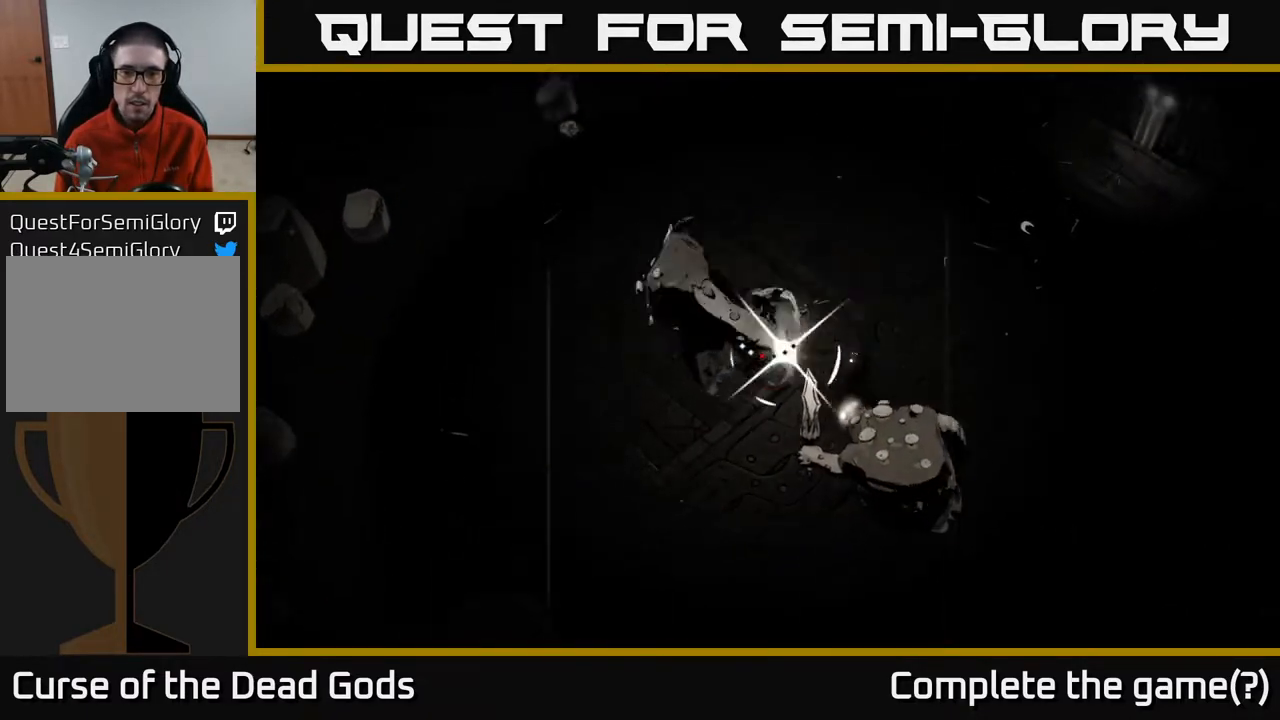
{"buttons": [], "left_stick": "down-left", "right_stick": "center", "events": [[100, "R2", "up"], [150, "left_stick", "right"], [500, "left_stick", "down-left"]]}
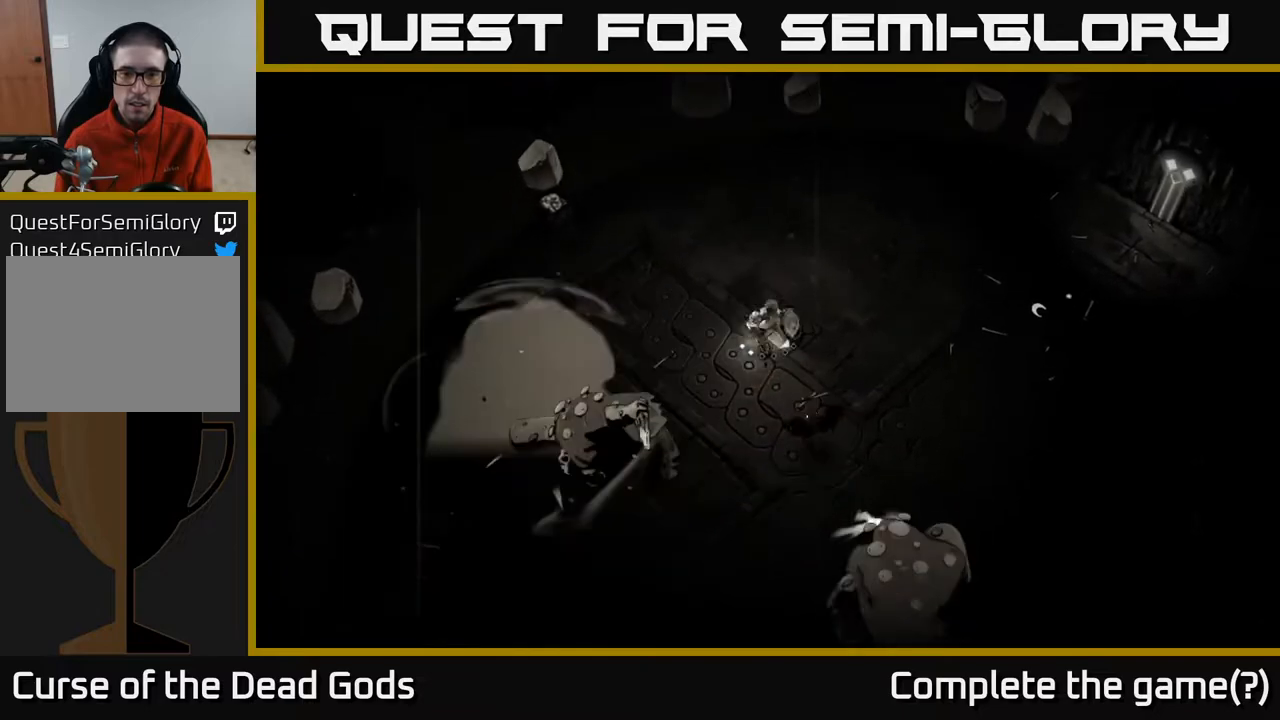
{"buttons": ["Y"], "left_stick": "down-left", "right_stick": "center", "events": [[183, "Y", "down"]]}
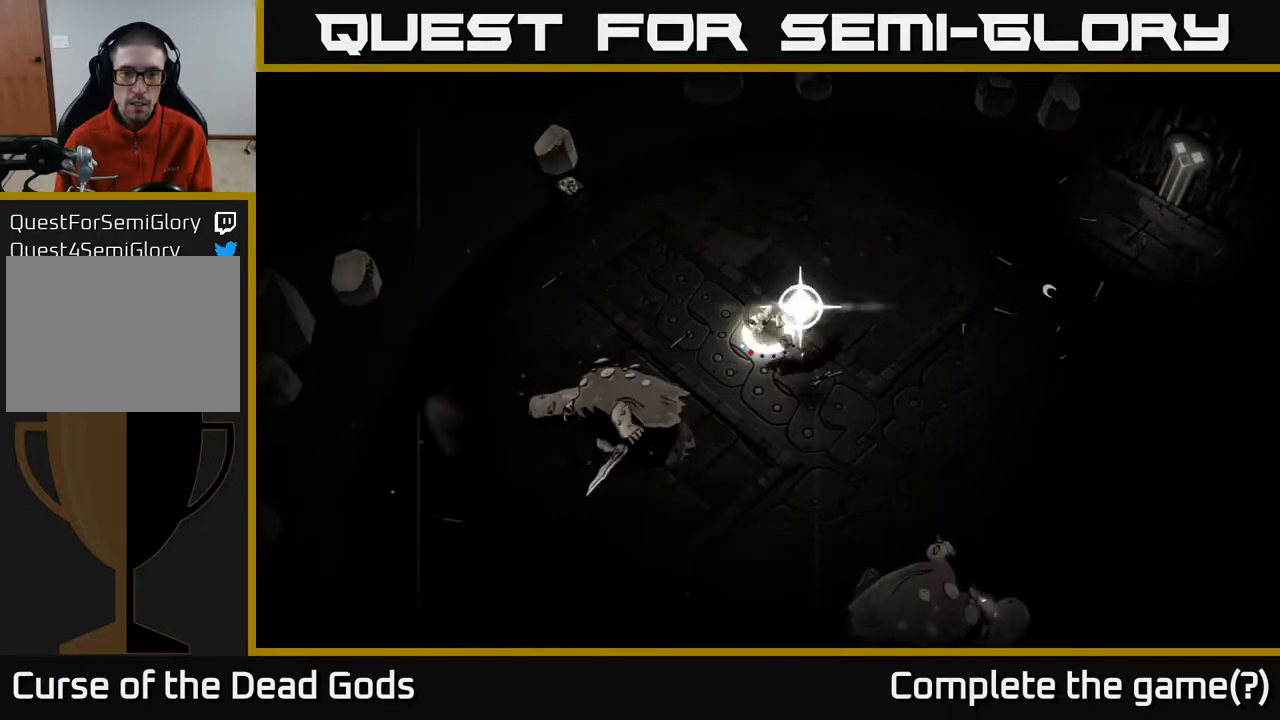
{"buttons": [], "left_stick": "down-left", "right_stick": "center", "events": [[100, "Y", "up"]]}
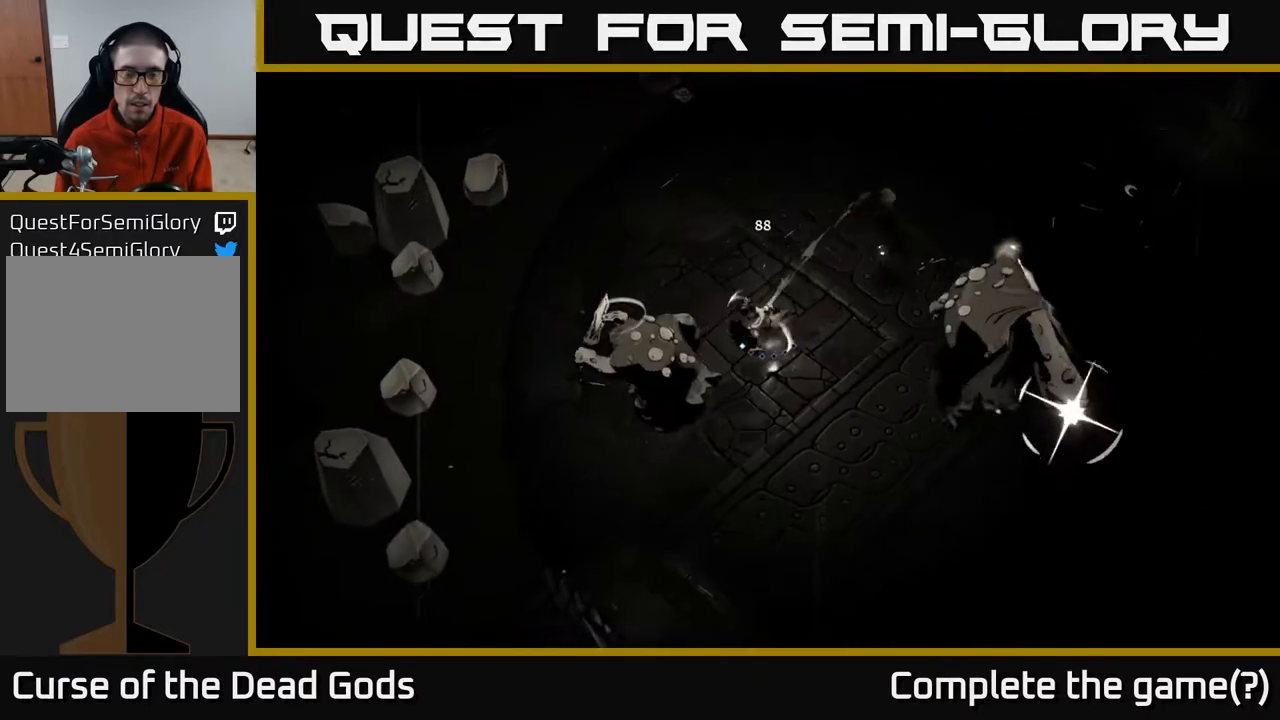
{"buttons": [], "left_stick": "down-right", "right_stick": "center", "events": [[317, "left_stick", "down"], [417, "left_stick", "down-right"]]}
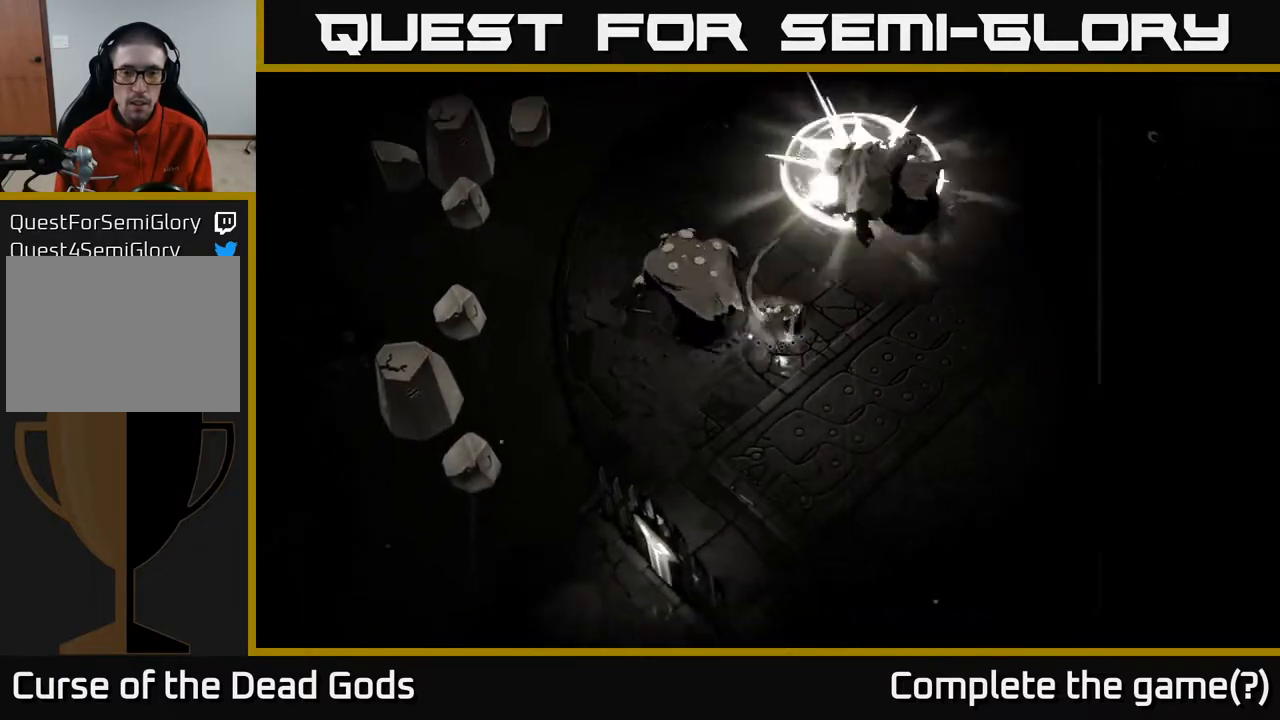
{"buttons": [], "left_stick": "right", "right_stick": "center", "events": [[217, "left_stick", "right"]]}
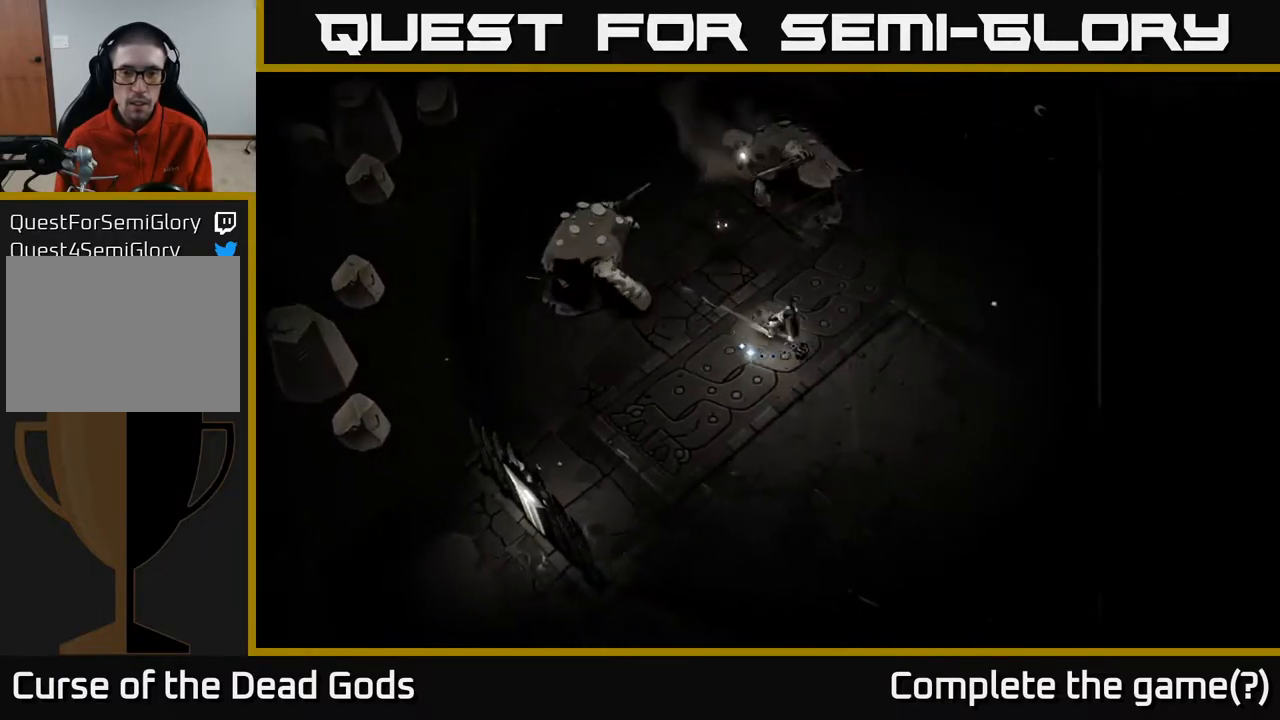
{"buttons": [], "left_stick": "right", "right_stick": "center", "events": [[200, "left_stick", "up-right"], [233, "B", "down"], [317, "B", "up"], [417, "left_stick", "right"]]}